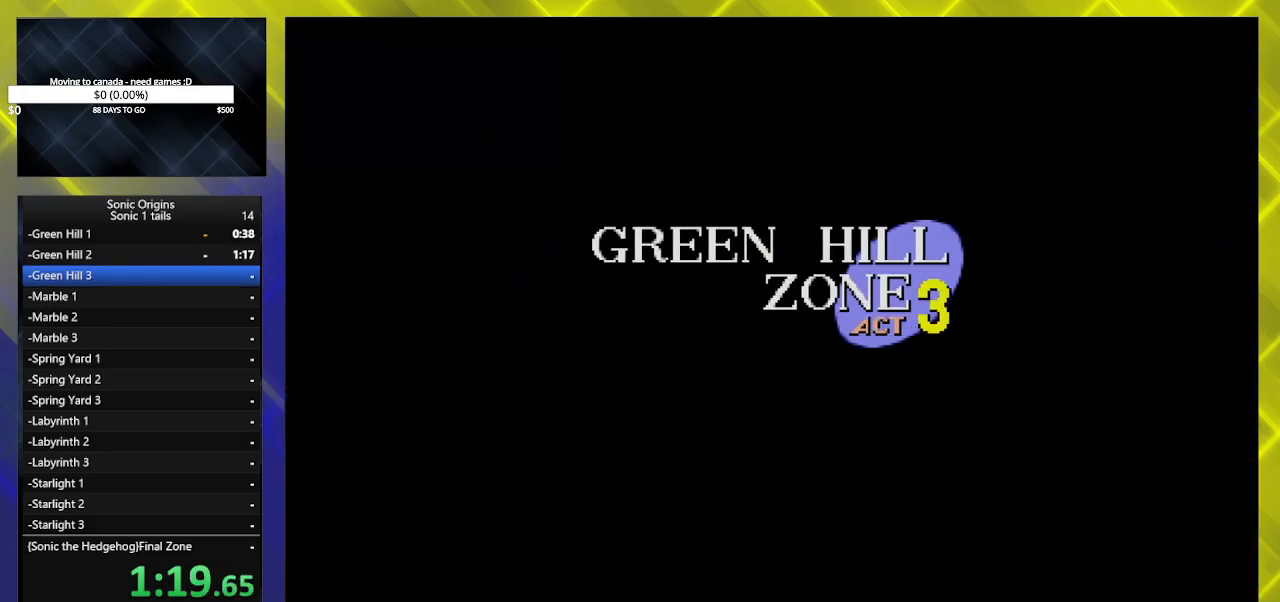
Gameplay with a controller (Xbox layout); each line is a JSON object with the inputs held at the frame after it. "events" lists button and stick changes between this image and that frame as [ms after this image, input, new state], when the widget could be followed in between. Not read: left_stick right_stick.
{"buttons": ["DPAD_DOWN"], "events": [[317, "DPAD_DOWN", "down"]]}
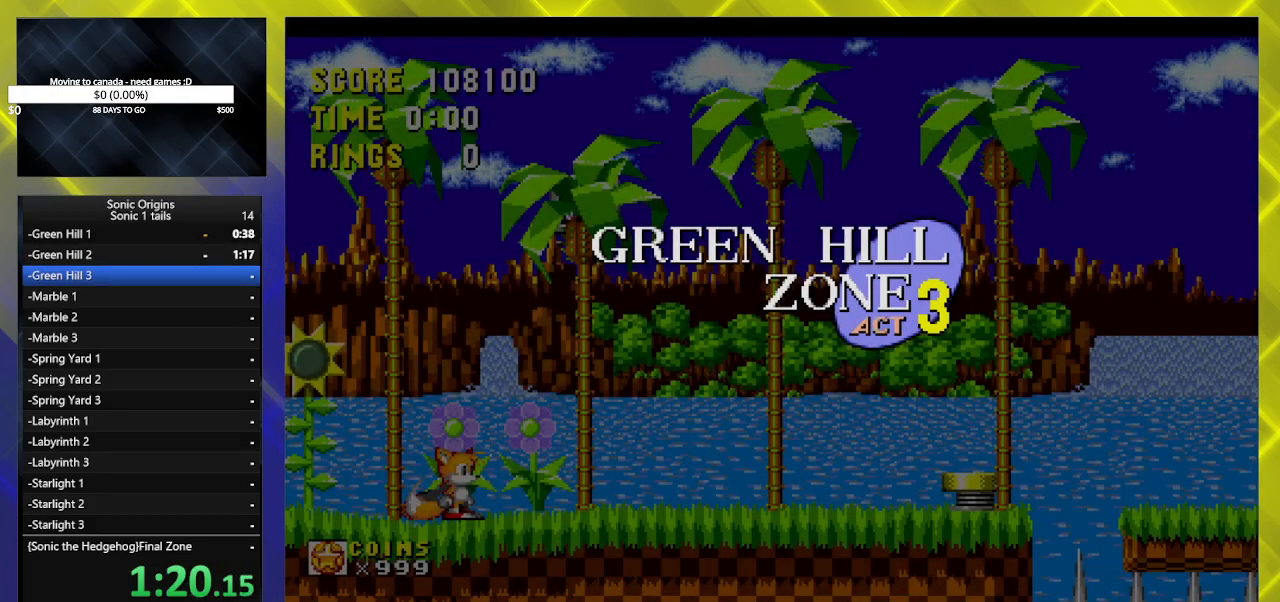
{"buttons": ["B", "DPAD_DOWN"], "events": [[350, "B", "down"], [367, "B", "up"], [400, "A", "down"], [450, "A", "up"], [500, "B", "down"]]}
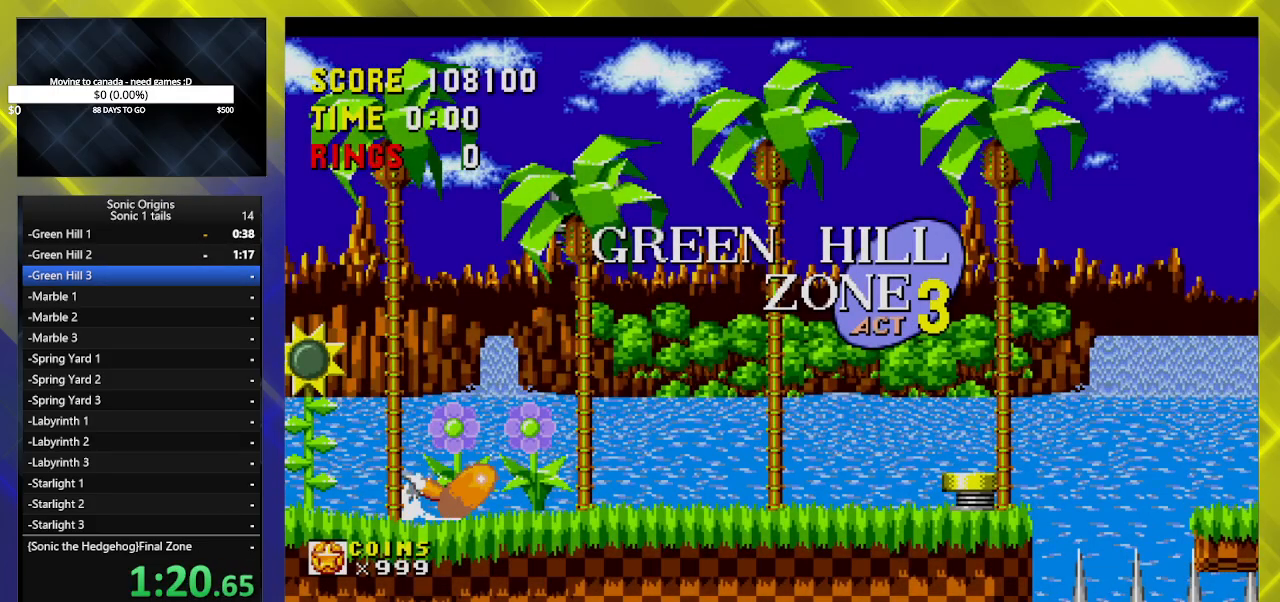
{"buttons": ["A", "DPAD_RIGHT"], "events": [[50, "A", "down"], [83, "A", "up"], [183, "A", "down"], [217, "DPAD_RIGHT", "down"], [233, "B", "up"], [233, "DPAD_DOWN", "up"], [283, "A", "up"], [433, "A", "down"]]}
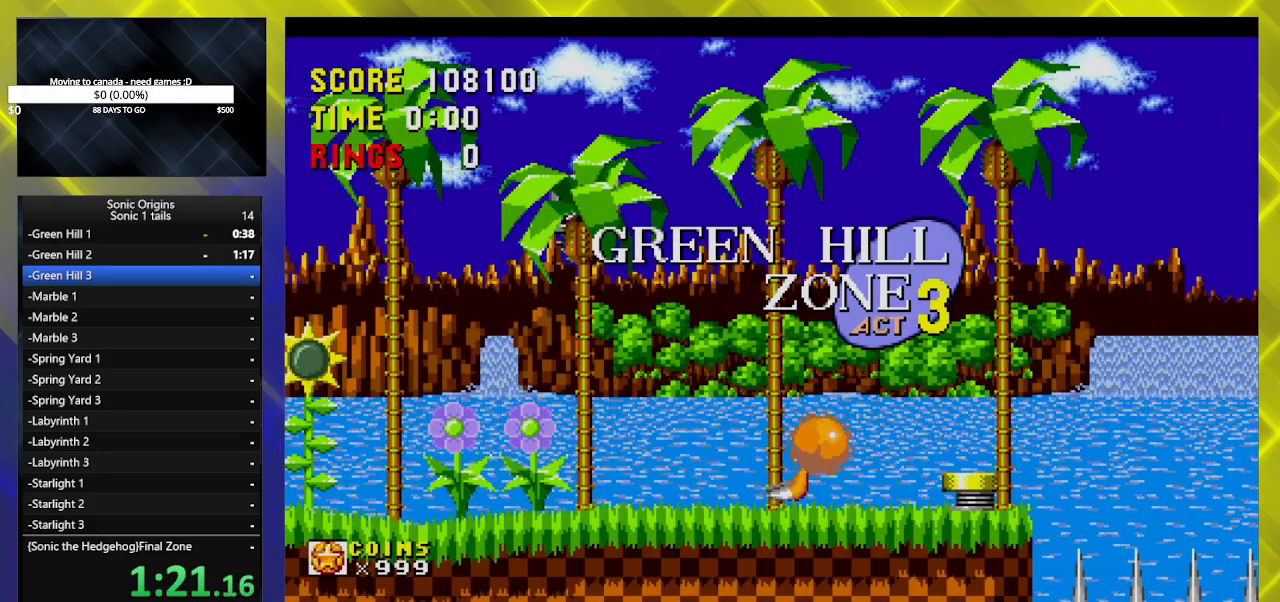
{"buttons": ["A", "DPAD_RIGHT"], "events": []}
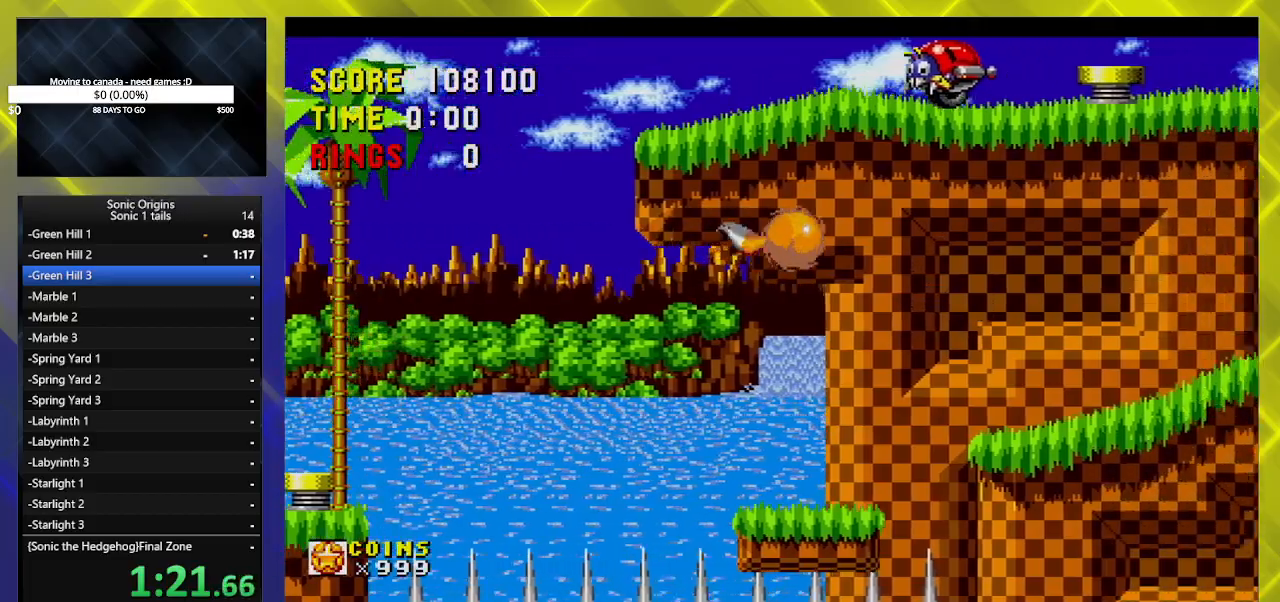
{"buttons": ["DPAD_RIGHT"], "events": [[33, "A", "up"]]}
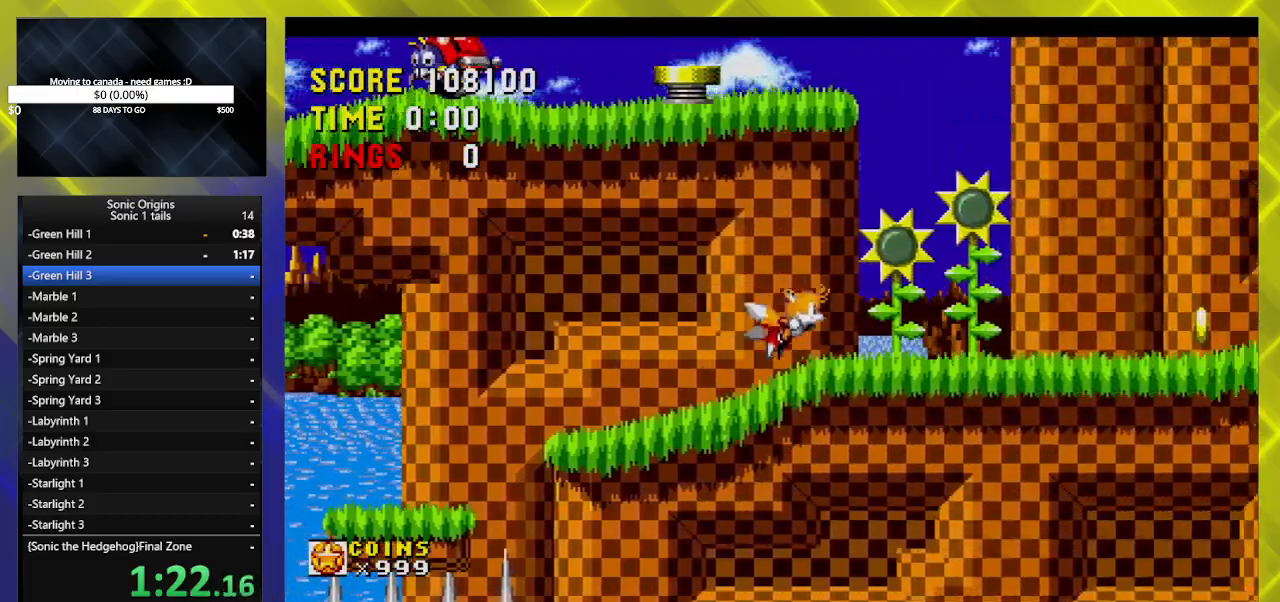
{"buttons": ["DPAD_RIGHT"], "events": []}
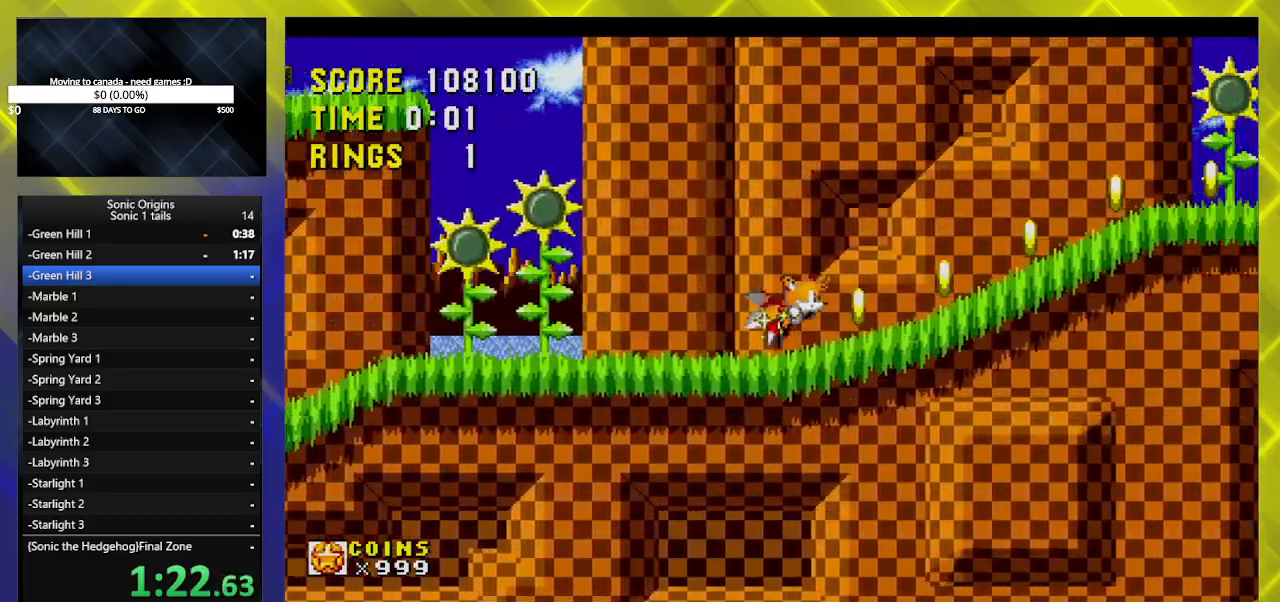
{"buttons": ["DPAD_RIGHT"], "events": []}
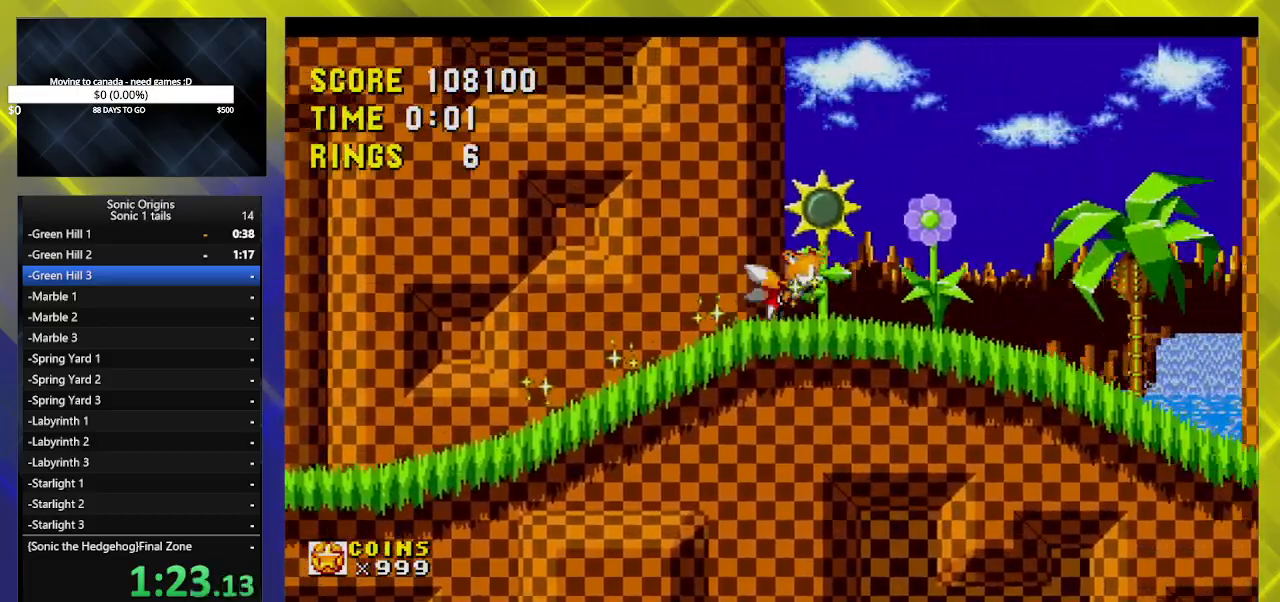
{"buttons": ["DPAD_RIGHT"], "events": []}
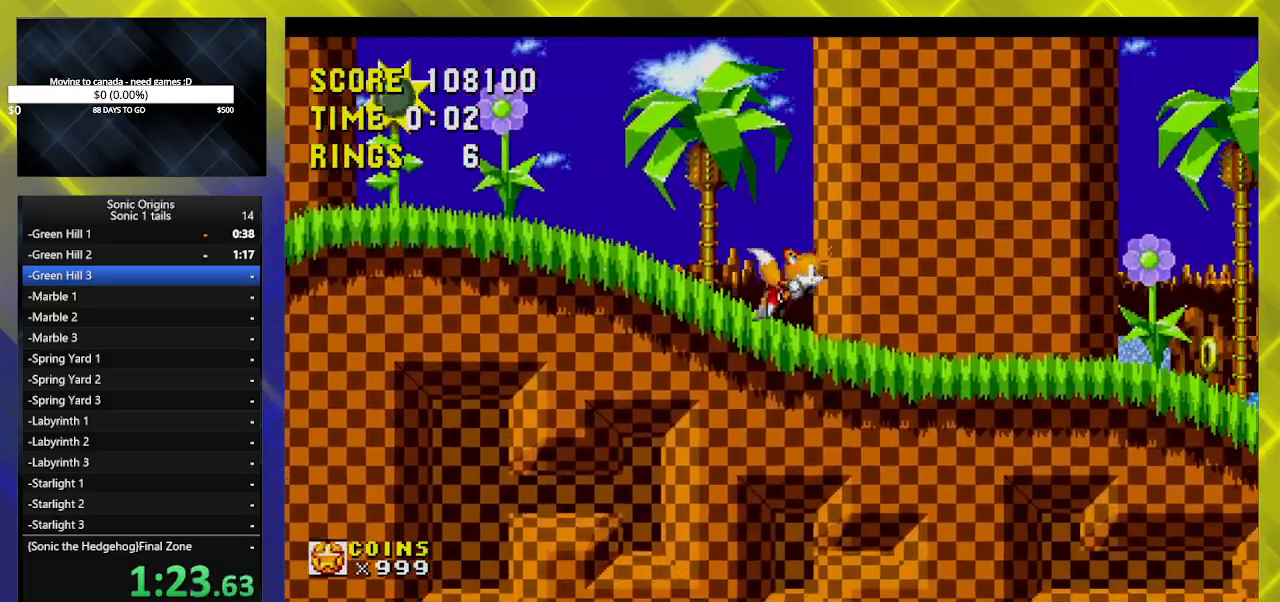
{"buttons": ["DPAD_RIGHT"], "events": []}
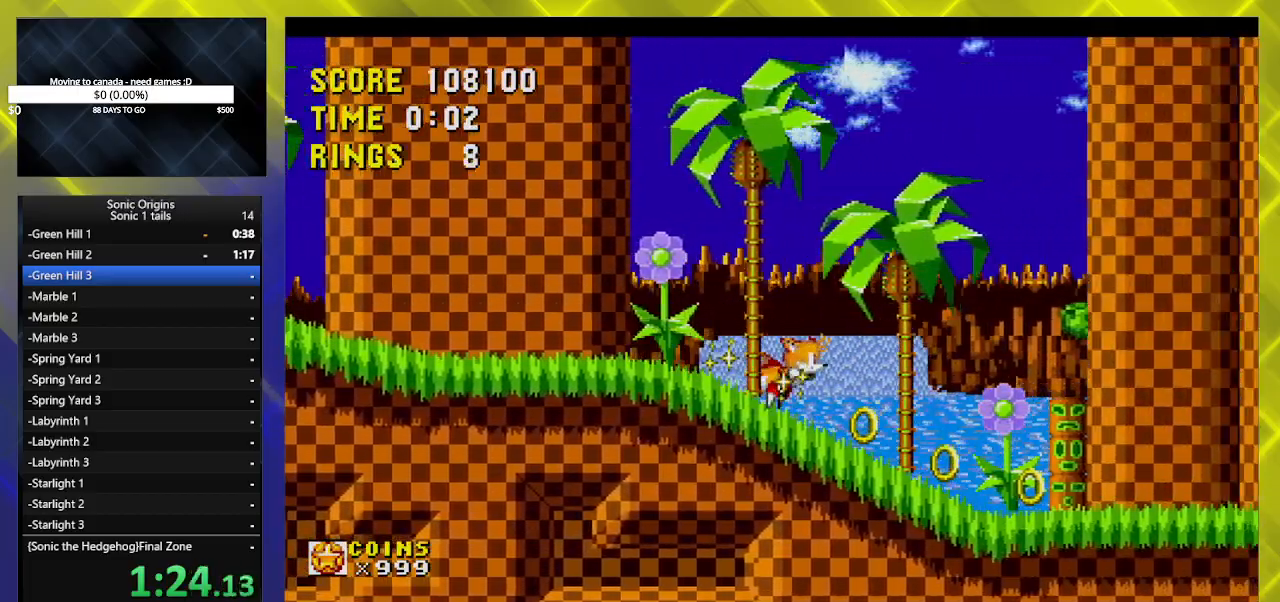
{"buttons": ["DPAD_RIGHT"], "events": []}
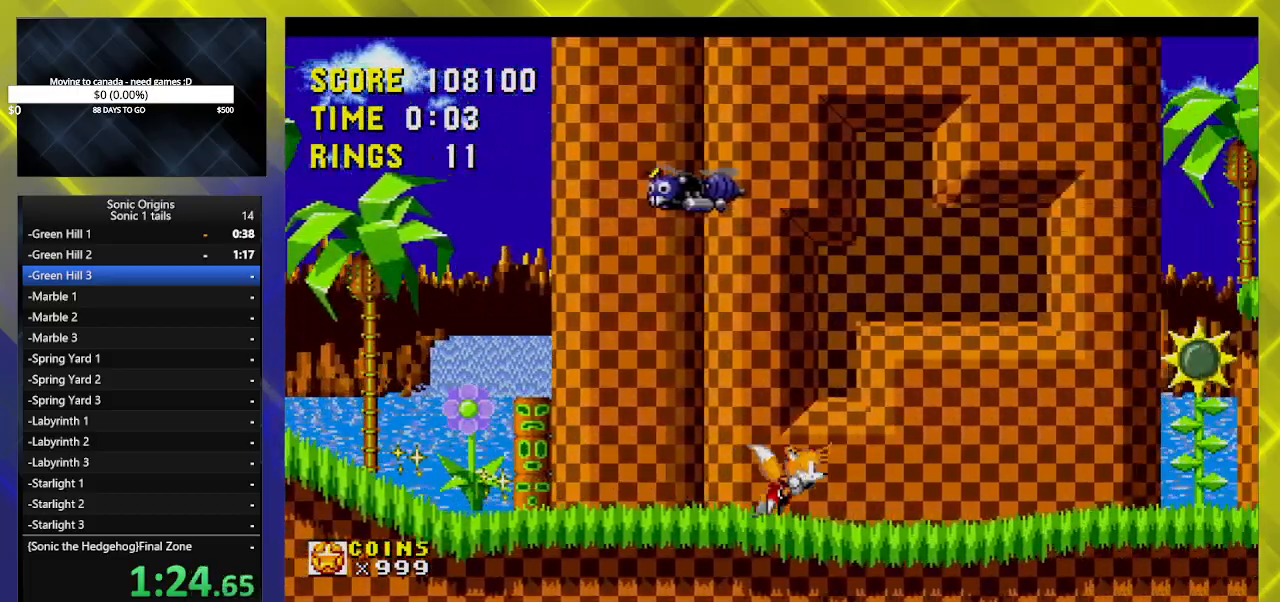
{"buttons": ["A", "DPAD_RIGHT"], "events": [[250, "A", "down"]]}
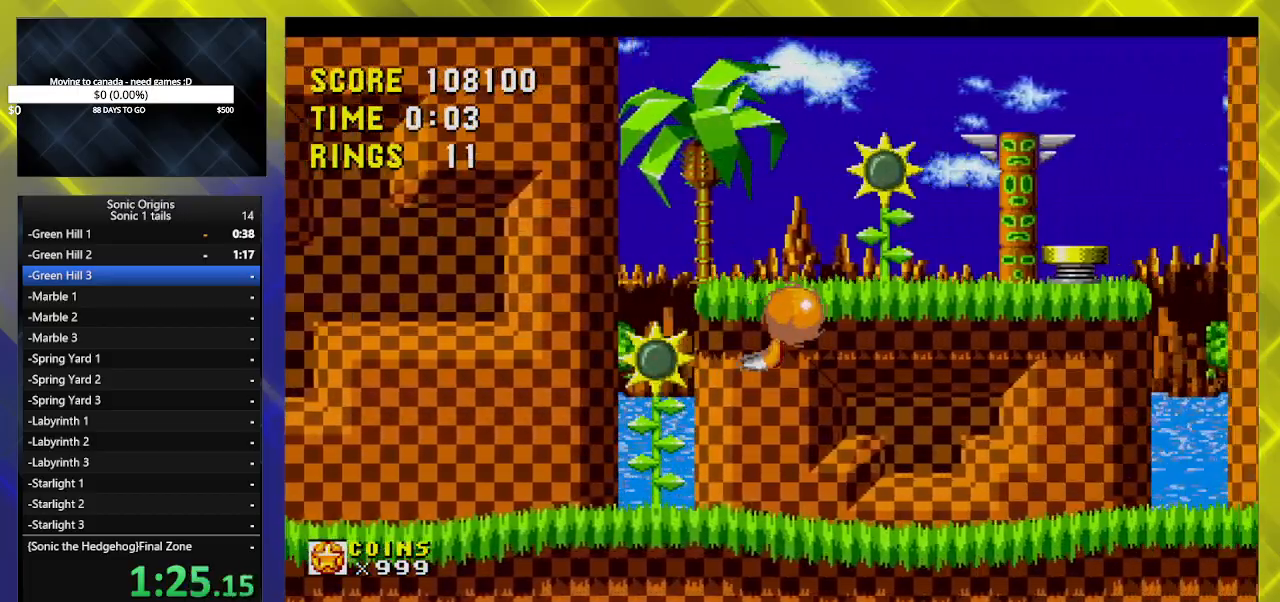
{"buttons": ["DPAD_RIGHT"], "events": [[83, "DPAD_RIGHT", "up"], [100, "DPAD_LEFT", "down"], [150, "A", "up"], [367, "DPAD_LEFT", "up"], [367, "DPAD_RIGHT", "down"]]}
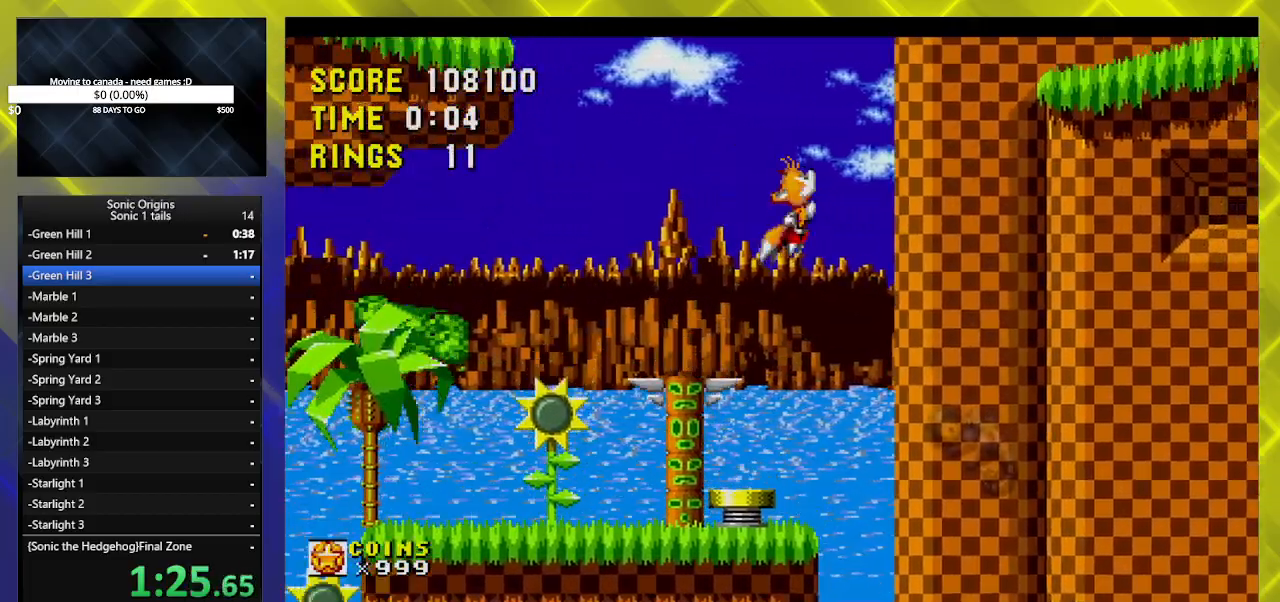
{"buttons": ["DPAD_RIGHT"], "events": []}
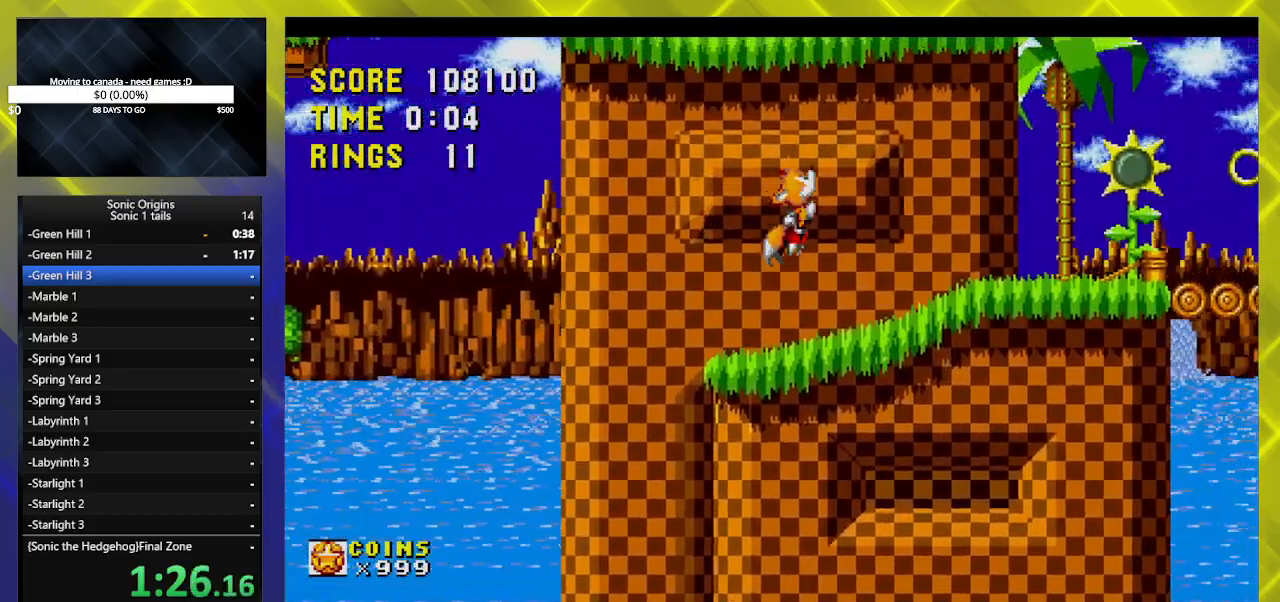
{"buttons": ["DPAD_RIGHT"], "events": []}
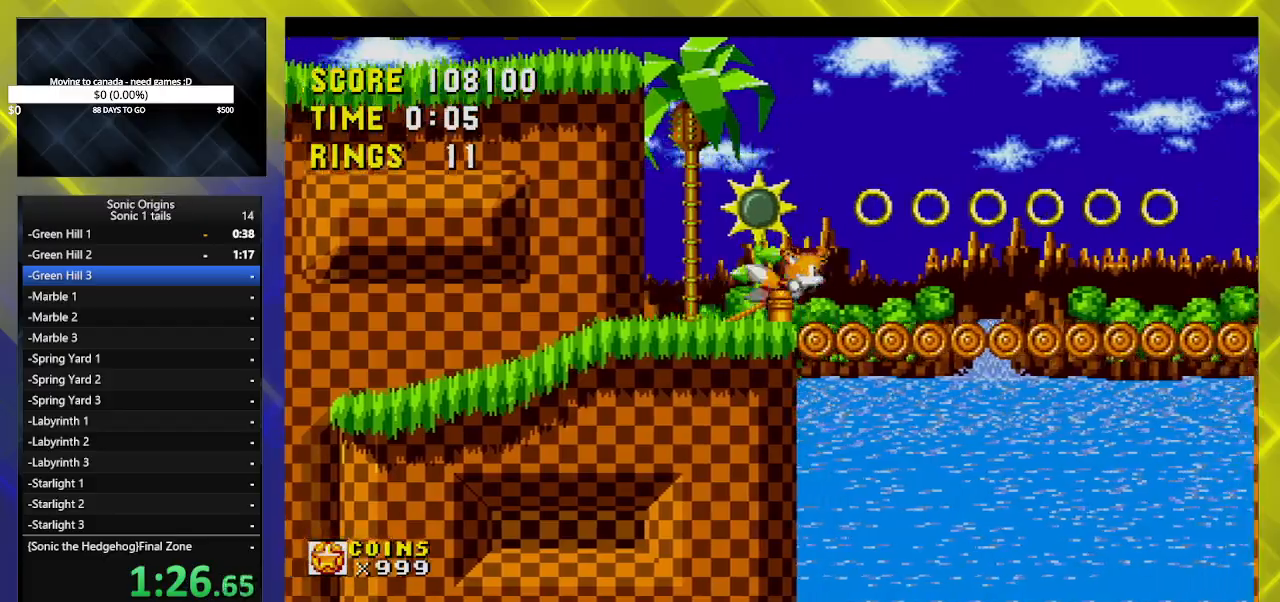
{"buttons": ["A", "DPAD_RIGHT"], "events": [[483, "A", "down"]]}
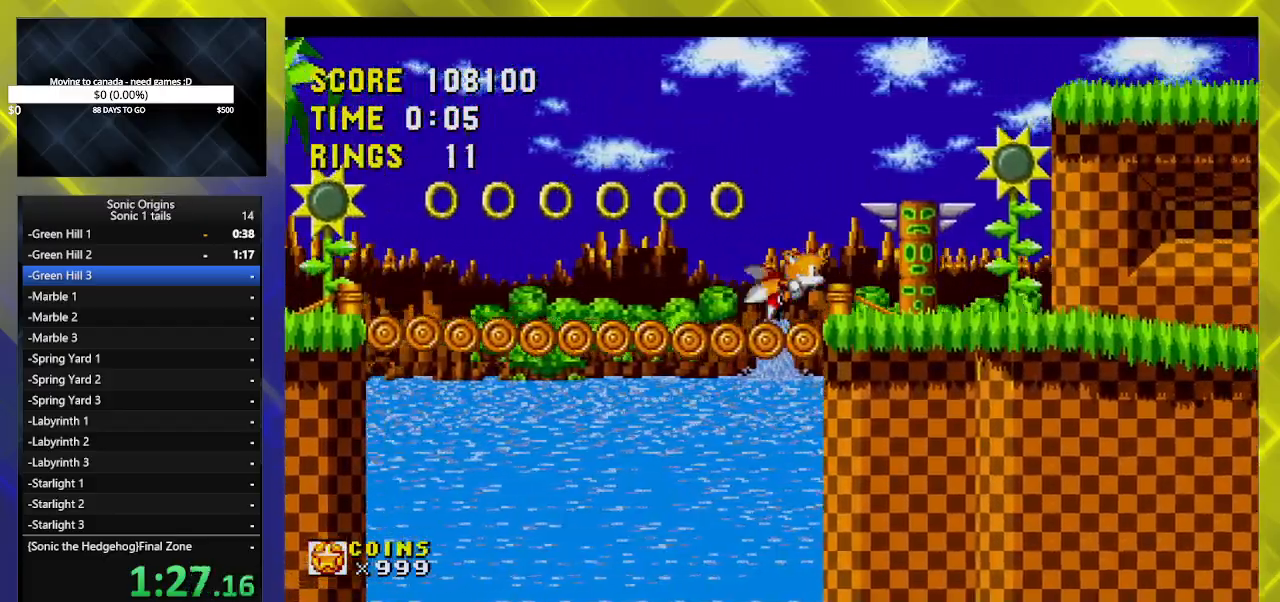
{"buttons": ["A", "DPAD_RIGHT"], "events": []}
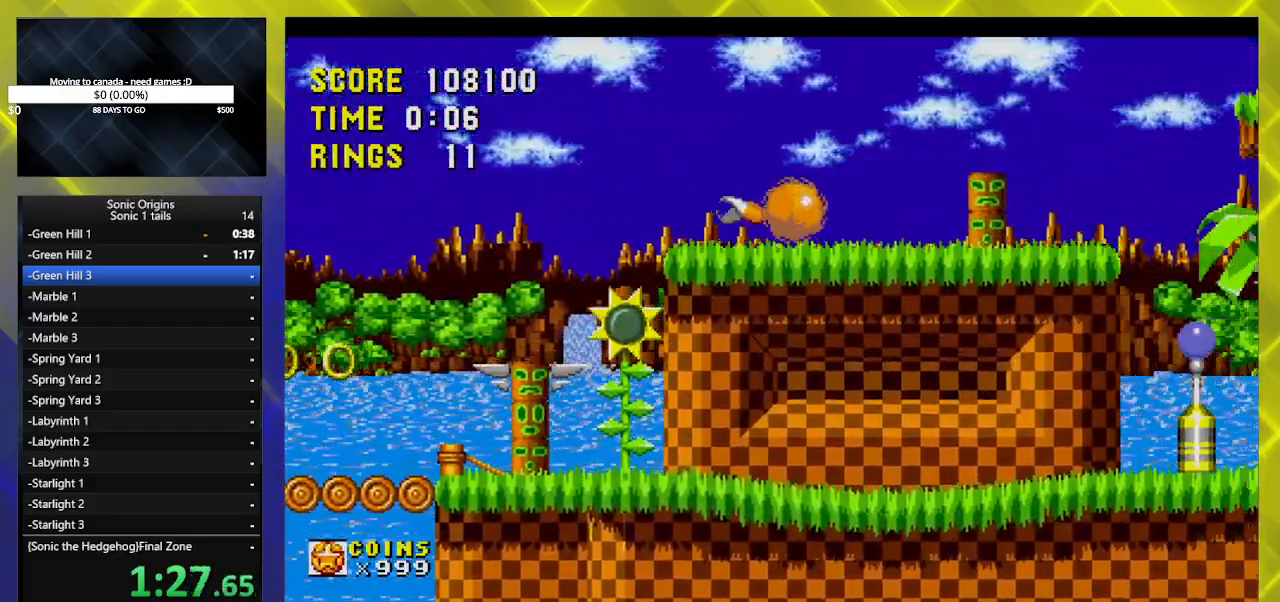
{"buttons": ["DPAD_RIGHT"], "events": [[50, "A", "up"], [333, "DPAD_DOWN", "down"], [333, "DPAD_RIGHT", "up"], [467, "DPAD_RIGHT", "down"], [483, "DPAD_DOWN", "up"]]}
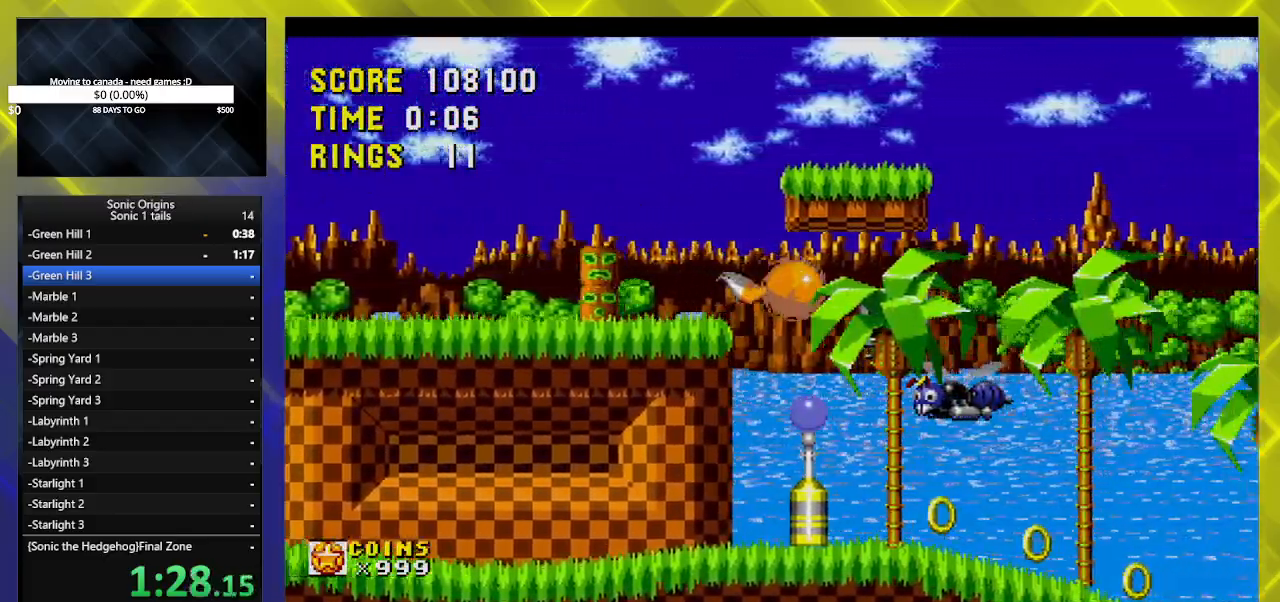
{"buttons": ["DPAD_RIGHT"], "events": []}
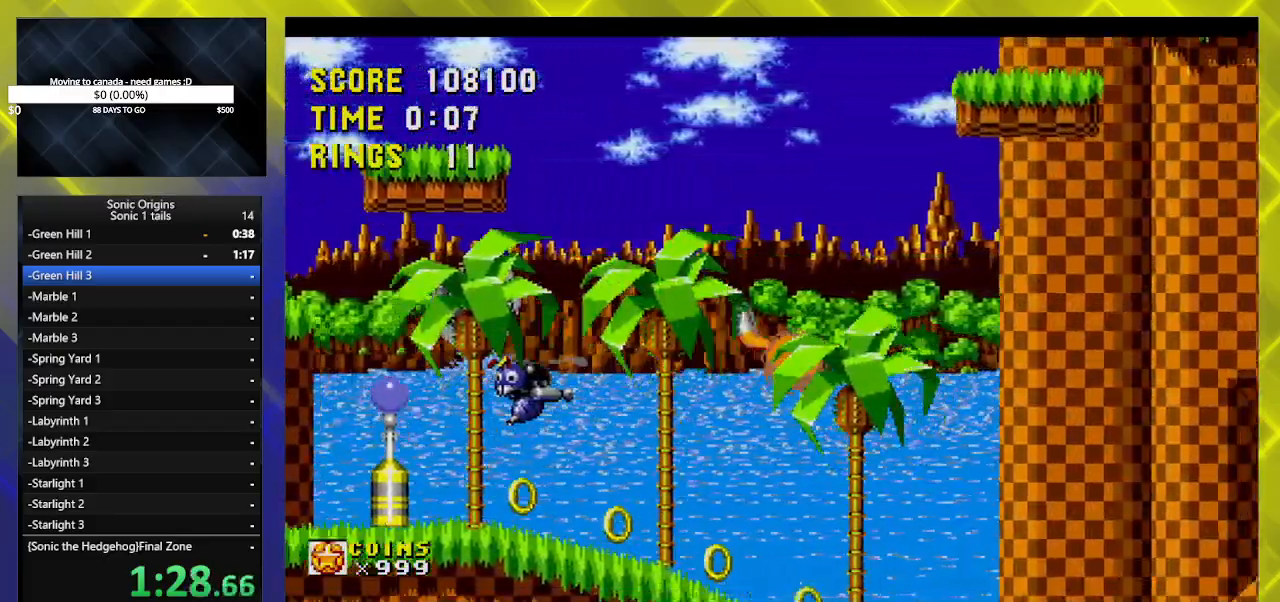
{"buttons": ["DPAD_RIGHT"], "events": []}
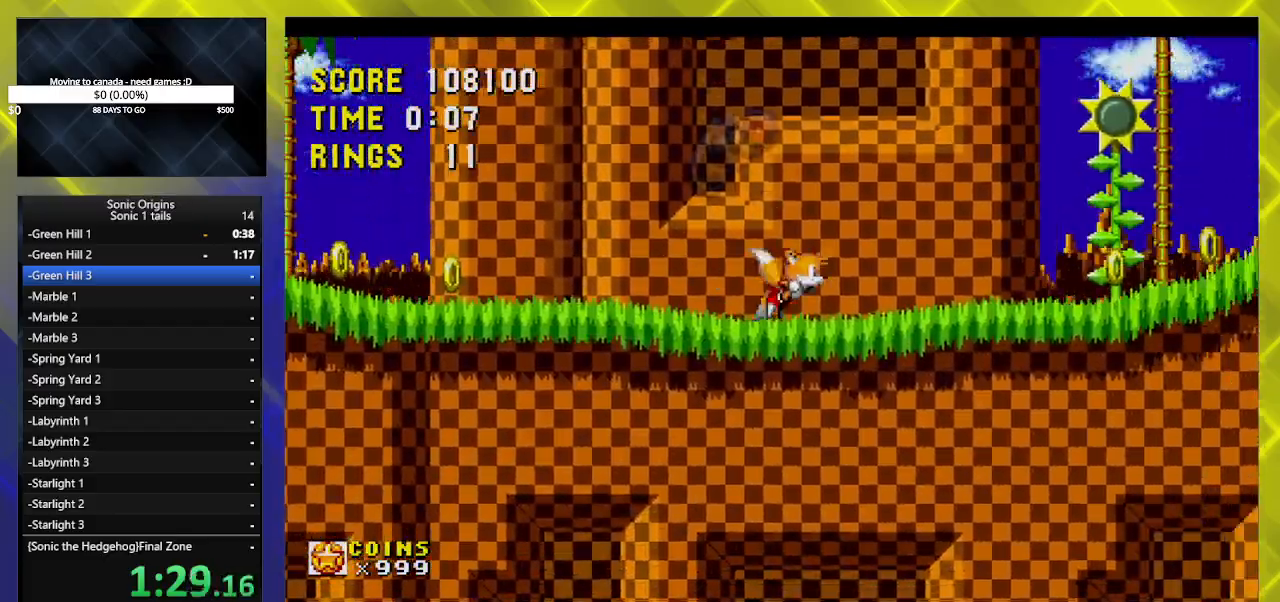
{"buttons": ["DPAD_RIGHT"], "events": []}
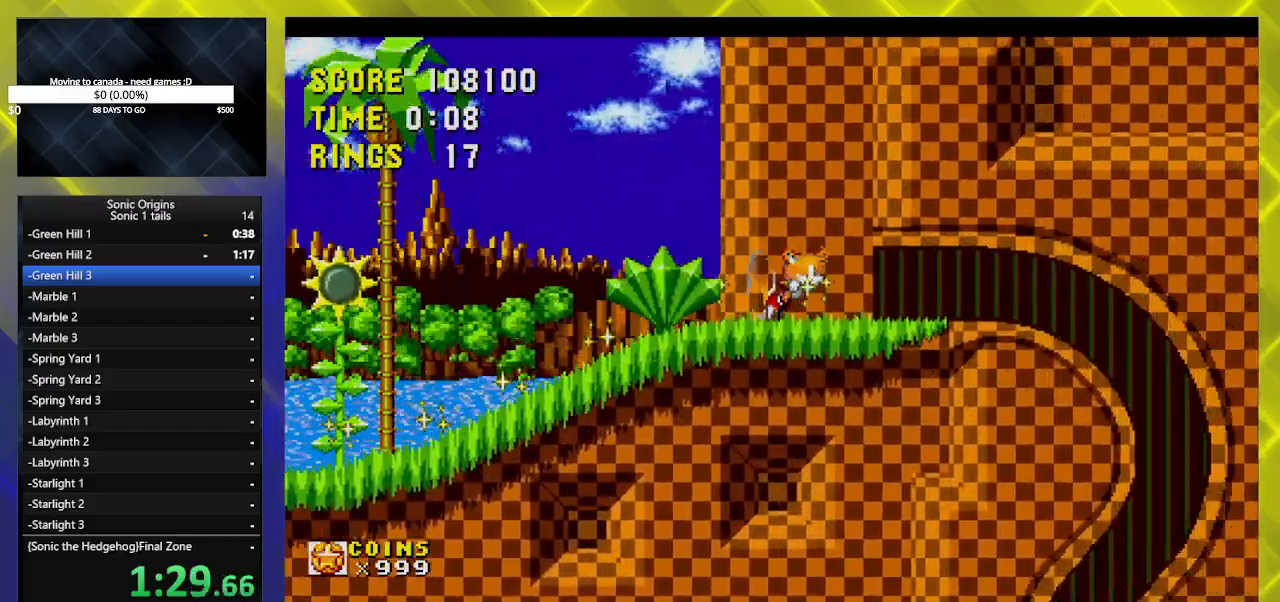
{"buttons": ["DPAD_RIGHT"], "events": []}
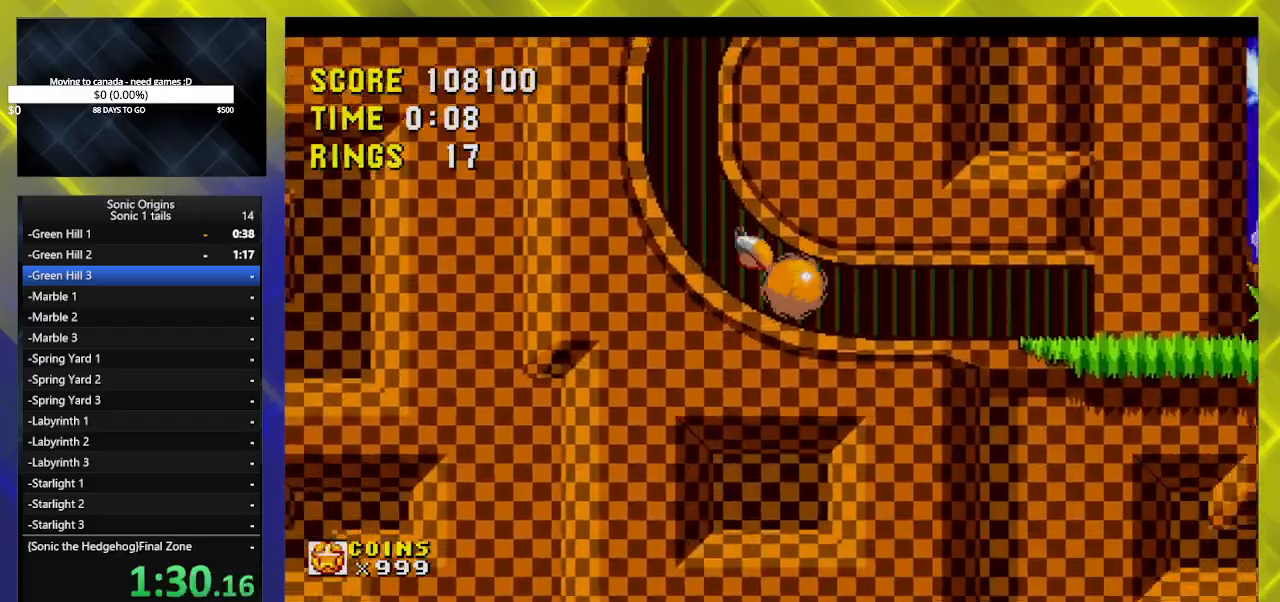
{"buttons": ["DPAD_RIGHT"], "events": []}
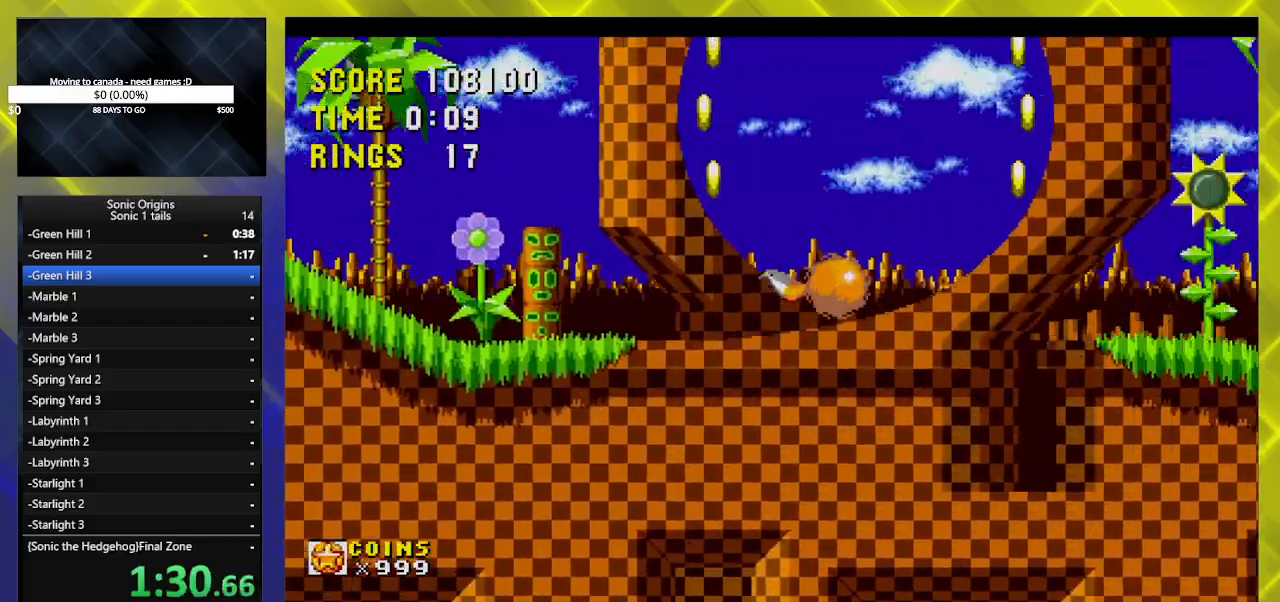
{"buttons": ["DPAD_RIGHT"], "events": []}
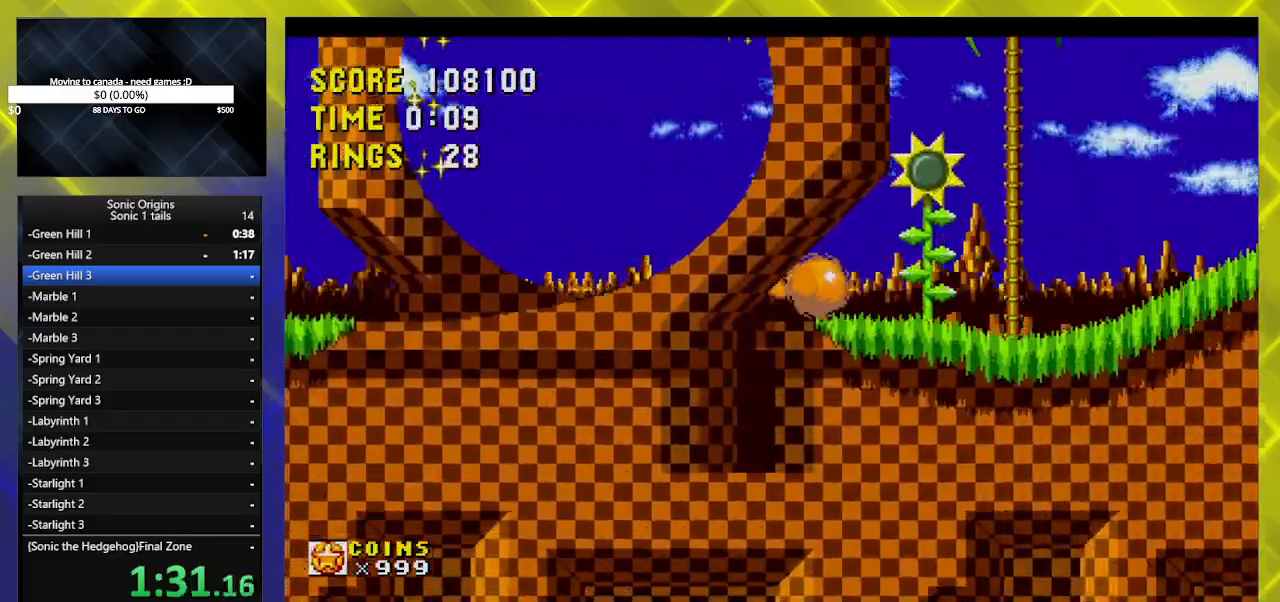
{"buttons": ["A", "DPAD_RIGHT"], "events": [[450, "A", "down"]]}
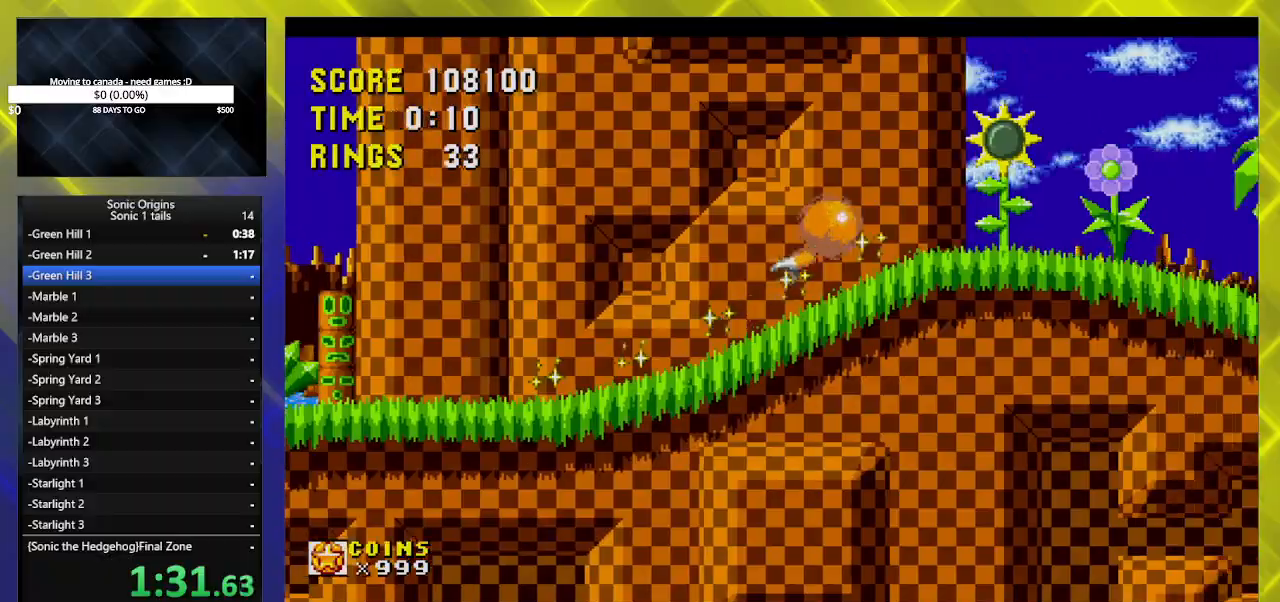
{"buttons": ["DPAD_RIGHT"], "events": [[33, "A", "up"]]}
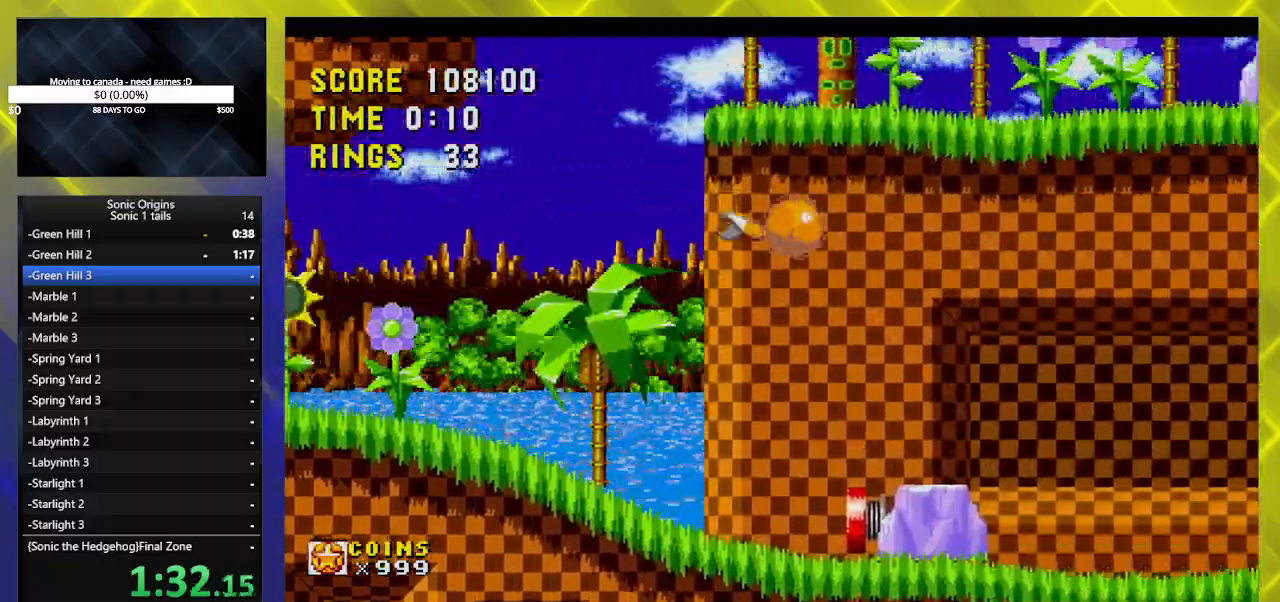
{"buttons": ["DPAD_RIGHT"], "events": []}
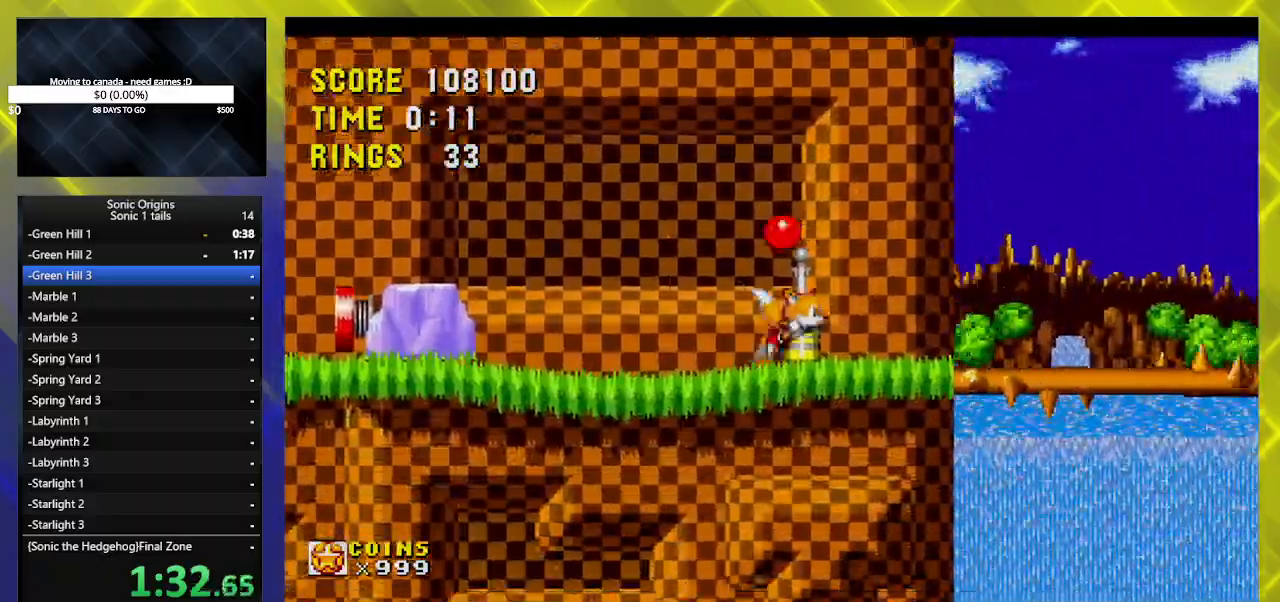
{"buttons": ["A", "DPAD_RIGHT"], "events": [[100, "A", "down"]]}